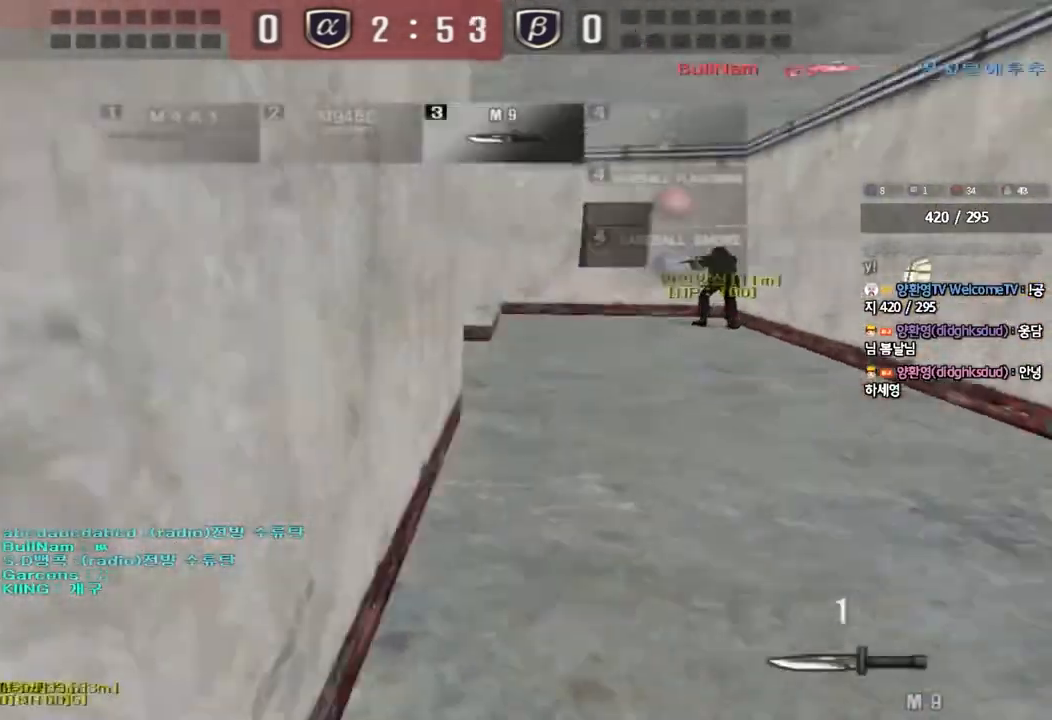
Gameplay with keyboard; each line is a JSON object with the keys held at the frame after it. "events" lists presses ("down") and releases ("up") of "a", "ctrl", "d", "e", "f", "q", "r", "s", "shift", "space", "tab" and "w" between this image and that frame as [ms after this image, input, new state], when the widget could be followed in between. No other keys are recorded. Mouse input is not recorded.
{"keys": ["d", "w"], "events": [[17, "w", "up"], [83, "ctrl", "up"], [100, "w", "down"], [117, "d", "down"], [350, "d", "up"], [367, "ctrl", "down"], [367, "w", "up"], [417, "ctrl", "up"], [450, "w", "down"], [500, "d", "down"]]}
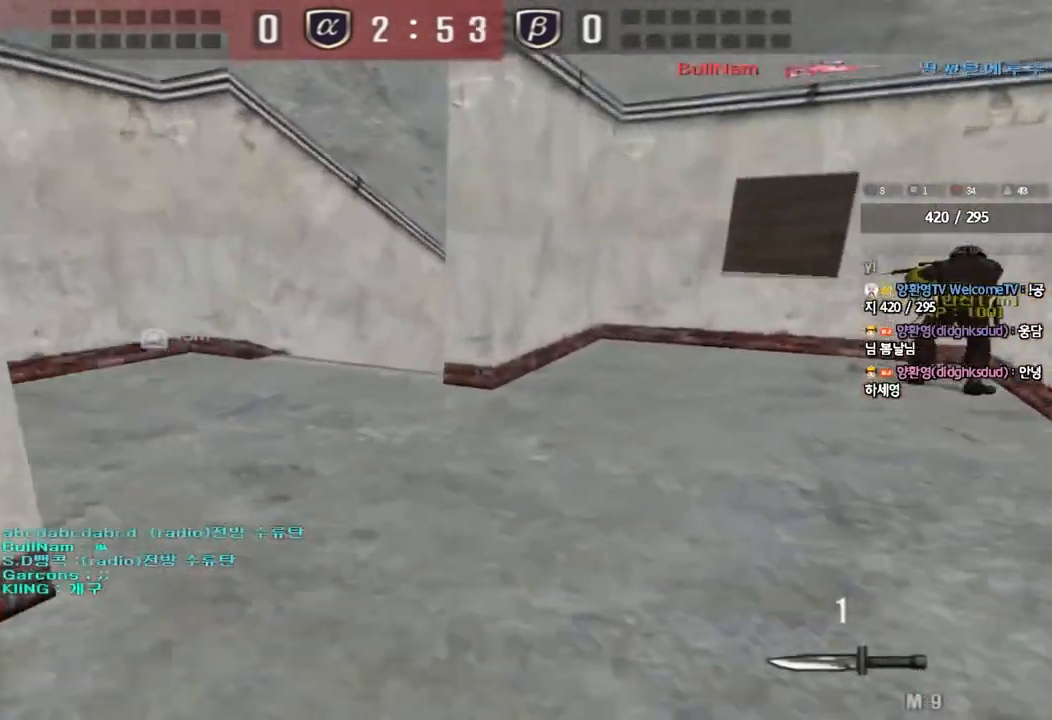
{"keys": ["a", "w"], "events": [[83, "d", "up"], [100, "w", "up"], [117, "ctrl", "down"], [217, "a", "down"], [233, "w", "down"], [250, "ctrl", "up"]]}
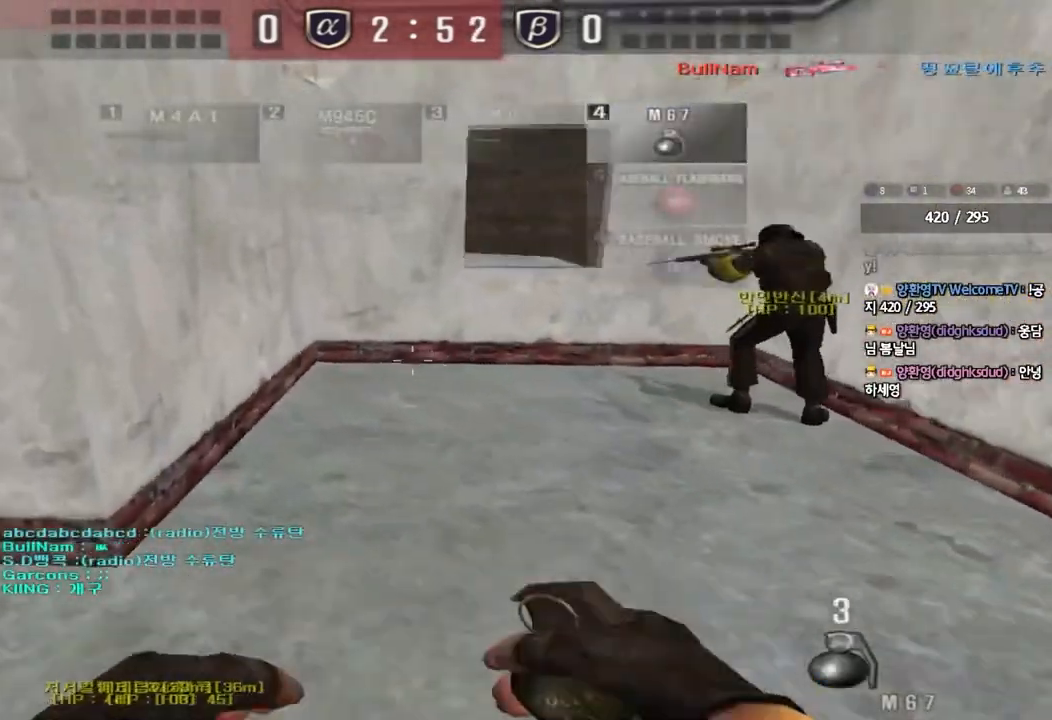
{"keys": ["a", "ctrl"], "events": [[17, "ctrl", "down"], [17, "w", "up"], [33, "a", "up"], [117, "a", "down"], [133, "w", "down"], [167, "ctrl", "up"], [500, "ctrl", "down"], [500, "w", "up"]]}
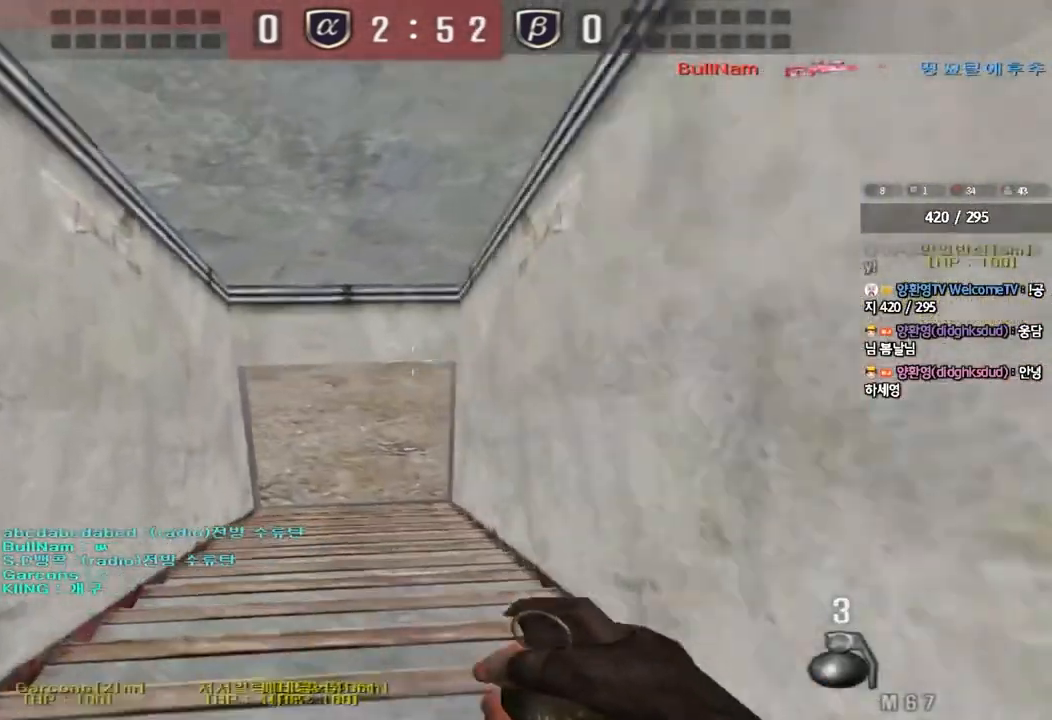
{"keys": ["d", "w"], "events": [[33, "a", "up"], [100, "d", "down"], [100, "w", "down"], [117, "ctrl", "up"], [317, "ctrl", "down"], [317, "d", "up"], [317, "w", "up"], [400, "w", "down"], [417, "ctrl", "up"], [417, "d", "down"]]}
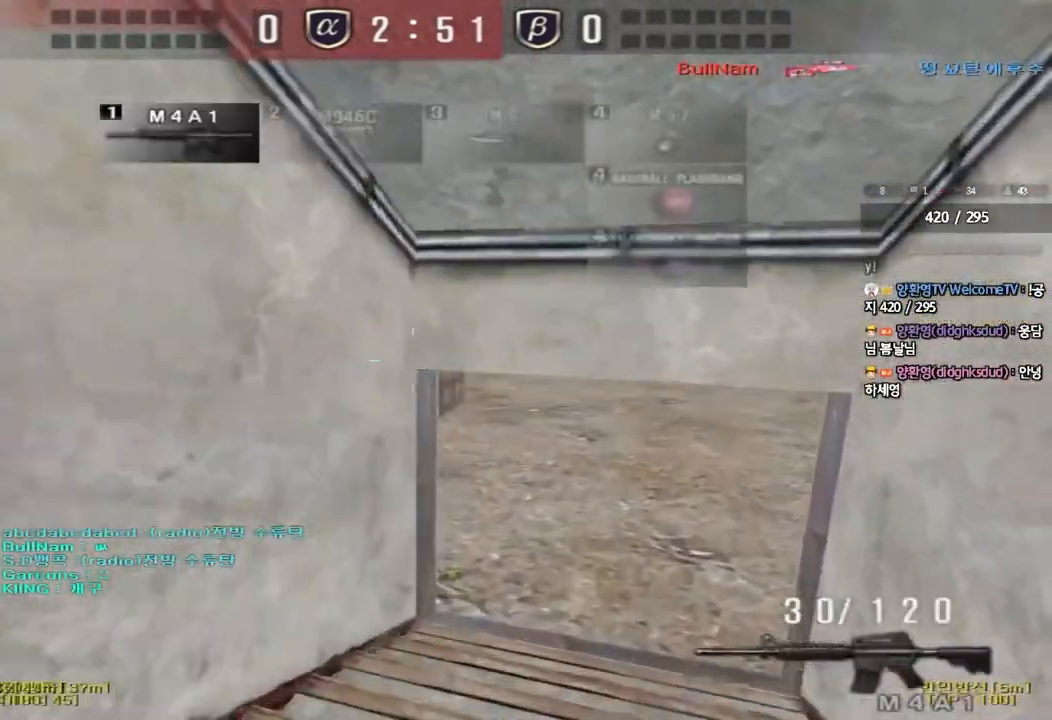
{"keys": ["d", "w"], "events": [[67, "ctrl", "down"], [67, "d", "up"], [67, "w", "up"], [167, "a", "down"], [183, "ctrl", "up"], [183, "w", "down"], [333, "a", "up"], [350, "d", "down"]]}
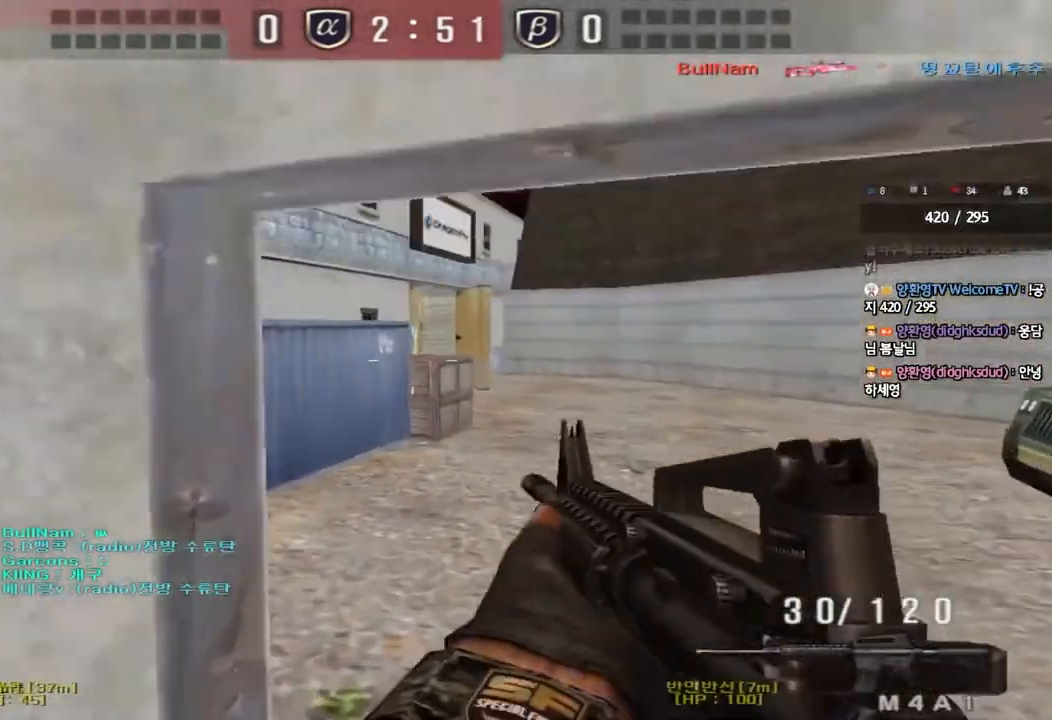
{"keys": ["a", "w"], "events": [[50, "ctrl", "down"], [50, "d", "up"], [67, "w", "up"], [133, "ctrl", "up"], [133, "w", "down"], [150, "d", "down"], [350, "ctrl", "down"], [350, "d", "up"], [350, "w", "up"], [433, "w", "down"], [450, "a", "down"], [450, "ctrl", "up"]]}
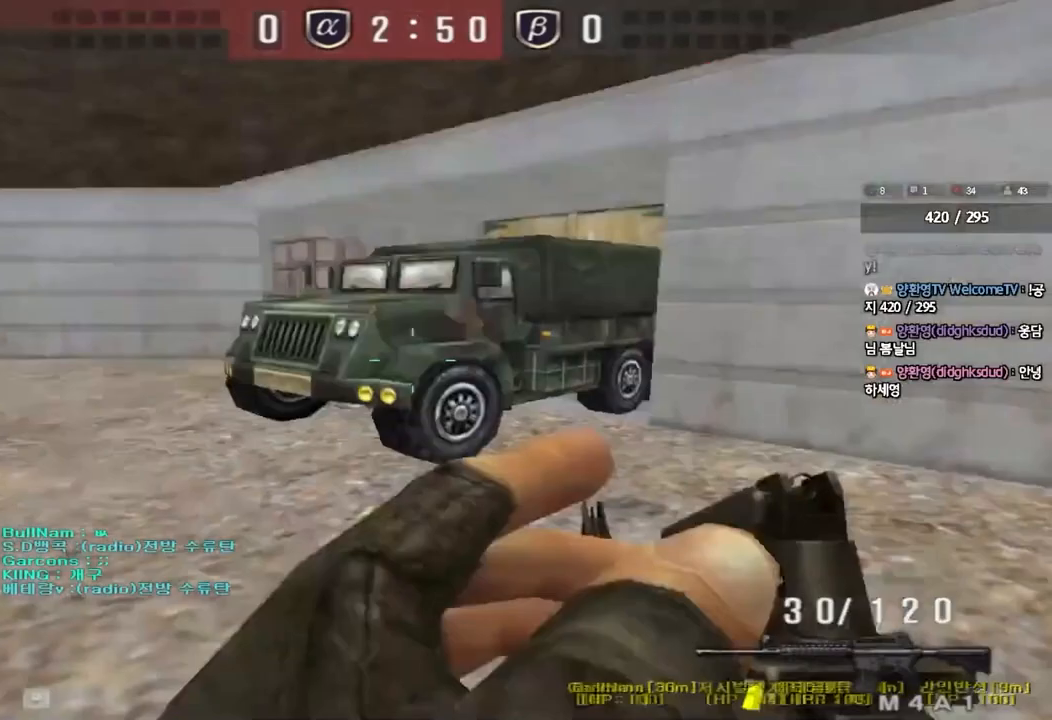
{"keys": ["a", "ctrl"], "events": [[183, "ctrl", "down"], [200, "w", "up"], [217, "a", "up"], [283, "ctrl", "up"], [317, "w", "down"], [333, "a", "down"], [500, "ctrl", "down"], [500, "w", "up"]]}
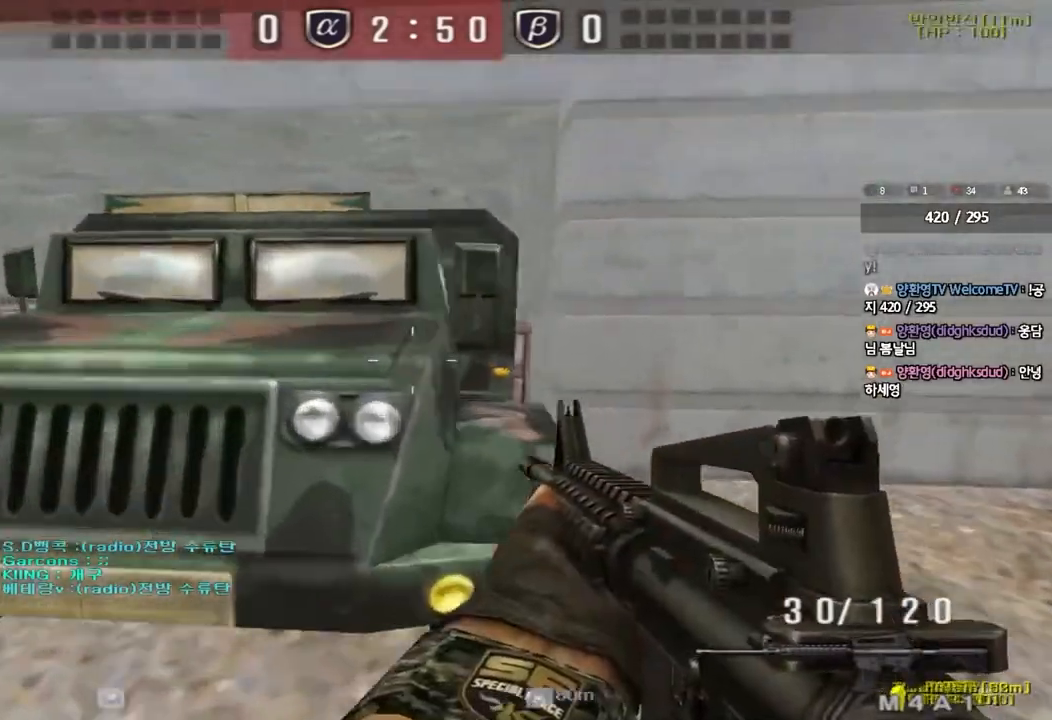
{"keys": ["a", "w"], "events": [[17, "a", "up"], [100, "ctrl", "up"], [150, "a", "down"], [150, "s", "down"], [250, "s", "up"], [300, "ctrl", "down"], [350, "w", "down"], [400, "ctrl", "up"]]}
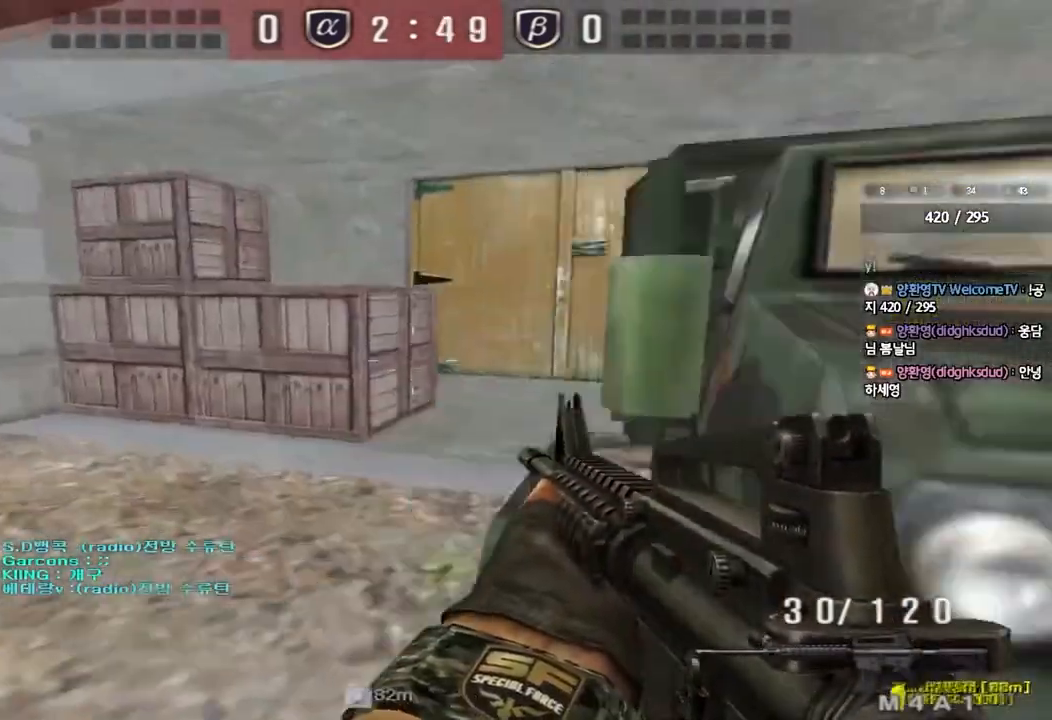
{"keys": ["d", "w"], "events": [[200, "ctrl", "down"], [200, "w", "up"], [233, "a", "up"], [267, "d", "down"], [267, "w", "down"], [300, "ctrl", "up"]]}
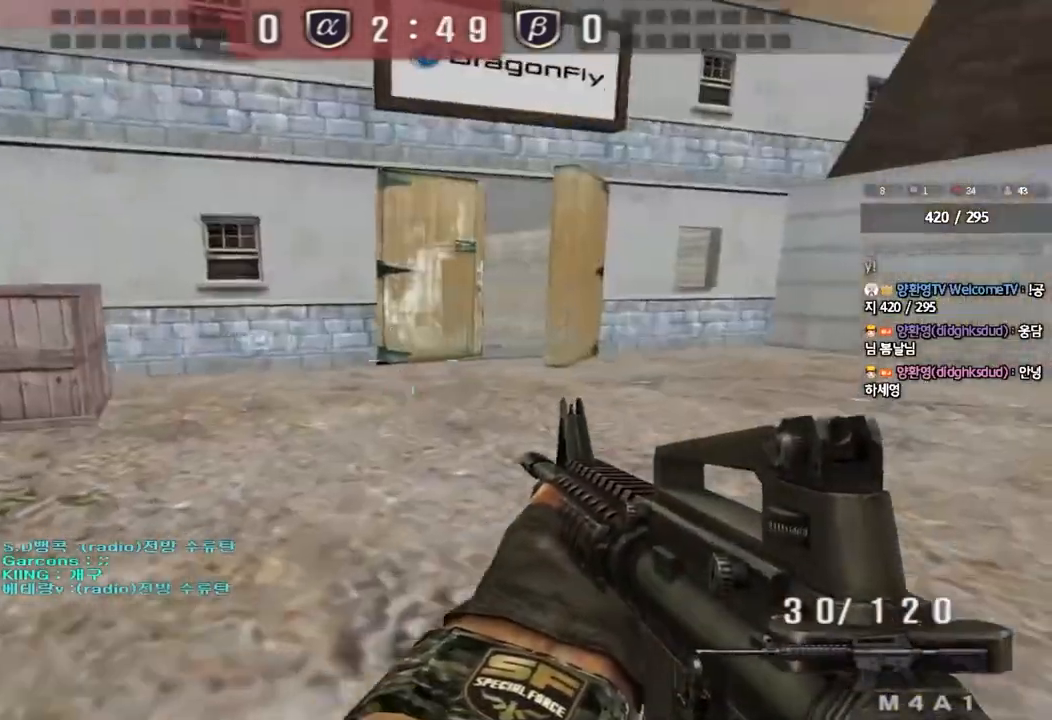
{"keys": ["ctrl"], "events": [[83, "ctrl", "down"], [83, "d", "up"], [117, "w", "up"], [167, "ctrl", "up"], [183, "d", "down"], [183, "w", "down"], [433, "ctrl", "down"], [450, "d", "up"], [450, "w", "up"]]}
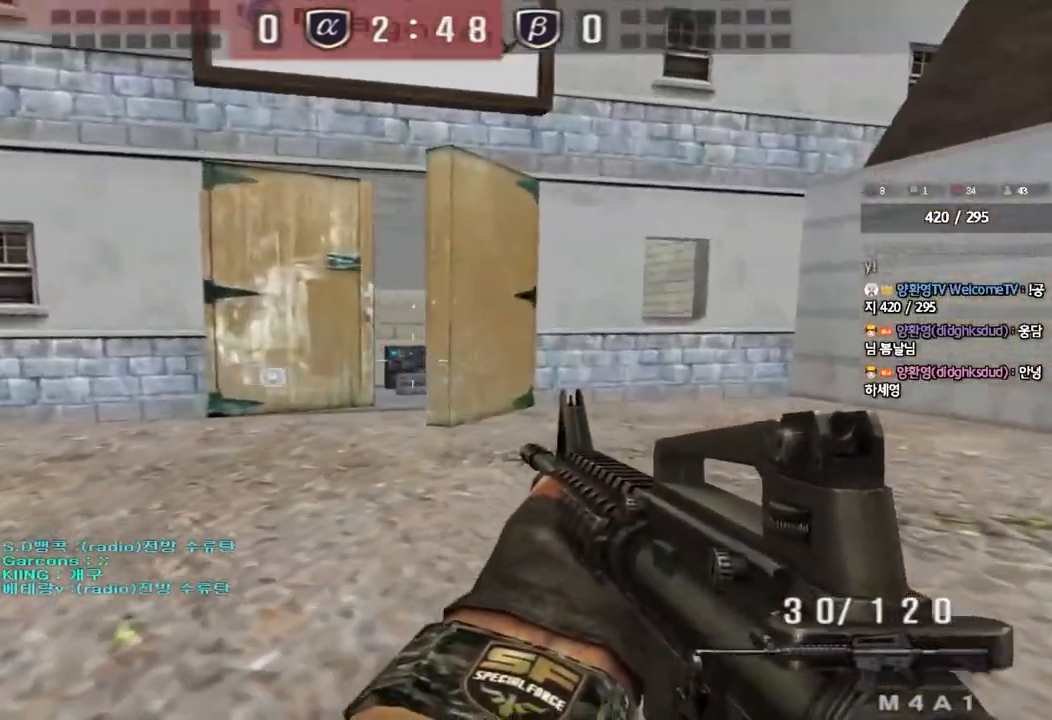
{"keys": ["d", "w"], "events": [[50, "a", "down"], [50, "ctrl", "up"], [50, "w", "down"], [333, "ctrl", "down"], [333, "w", "up"], [350, "a", "up"], [417, "ctrl", "up"], [433, "d", "down"], [433, "w", "down"]]}
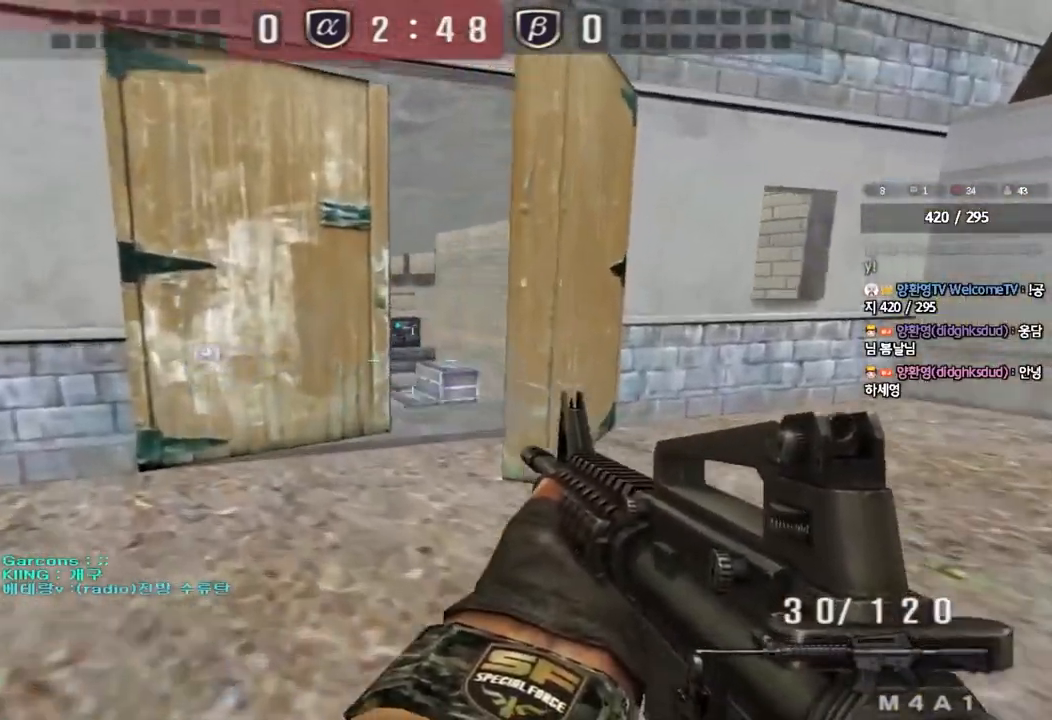
{"keys": ["ctrl"], "events": [[100, "ctrl", "down"], [117, "d", "up"], [117, "w", "up"], [200, "a", "down"], [200, "ctrl", "up"], [217, "w", "down"], [450, "w", "up"], [467, "ctrl", "down"], [483, "a", "up"]]}
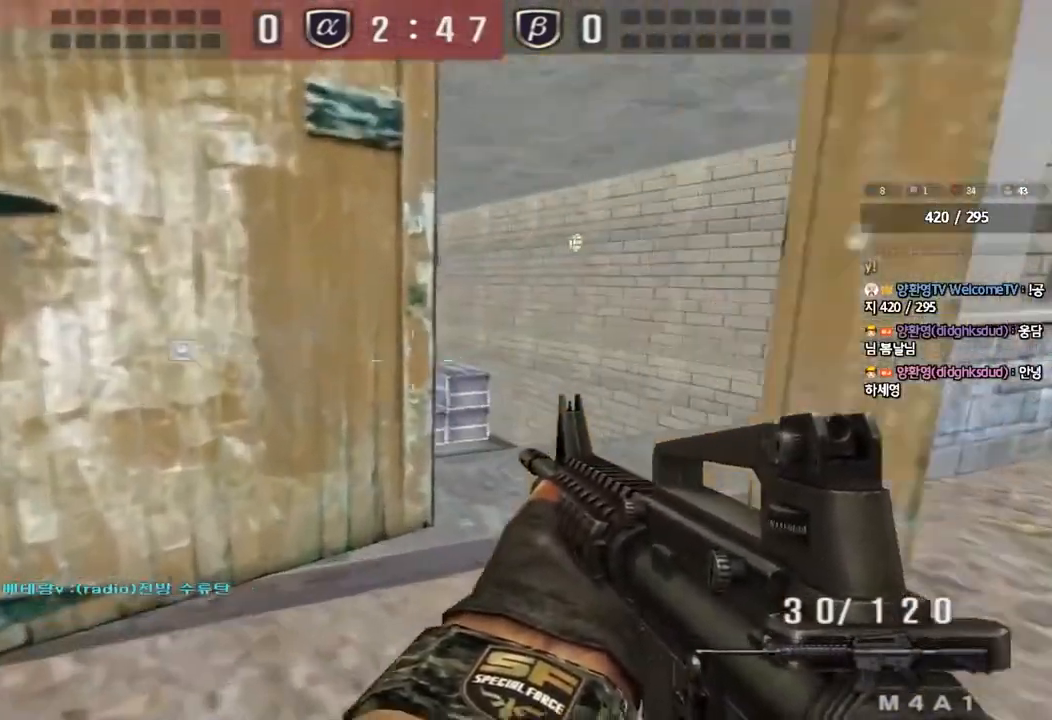
{"keys": ["a", "s"], "events": [[50, "w", "down"], [67, "d", "down"], [83, "ctrl", "up"], [333, "ctrl", "down"], [350, "d", "up"], [367, "w", "up"], [400, "space", "down"], [483, "a", "down"], [483, "ctrl", "up"], [483, "s", "down"], [483, "space", "up"]]}
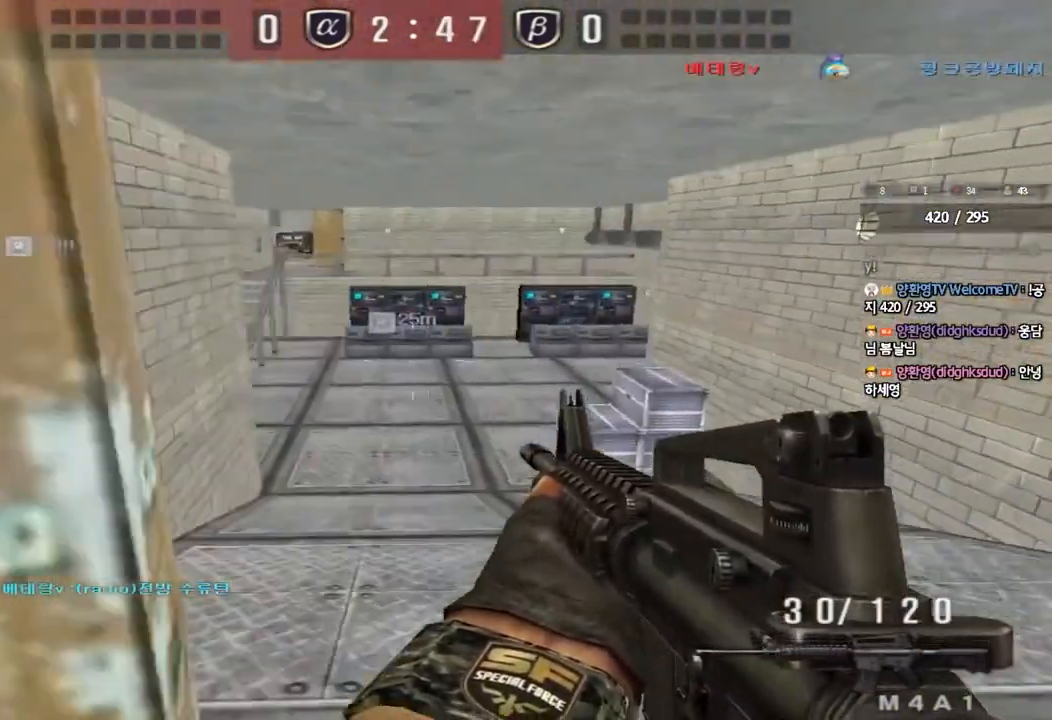
{"keys": ["d", "w"], "events": [[100, "ctrl", "down"], [283, "a", "up"], [283, "s", "up"], [333, "d", "down"], [383, "w", "down"], [450, "ctrl", "up"]]}
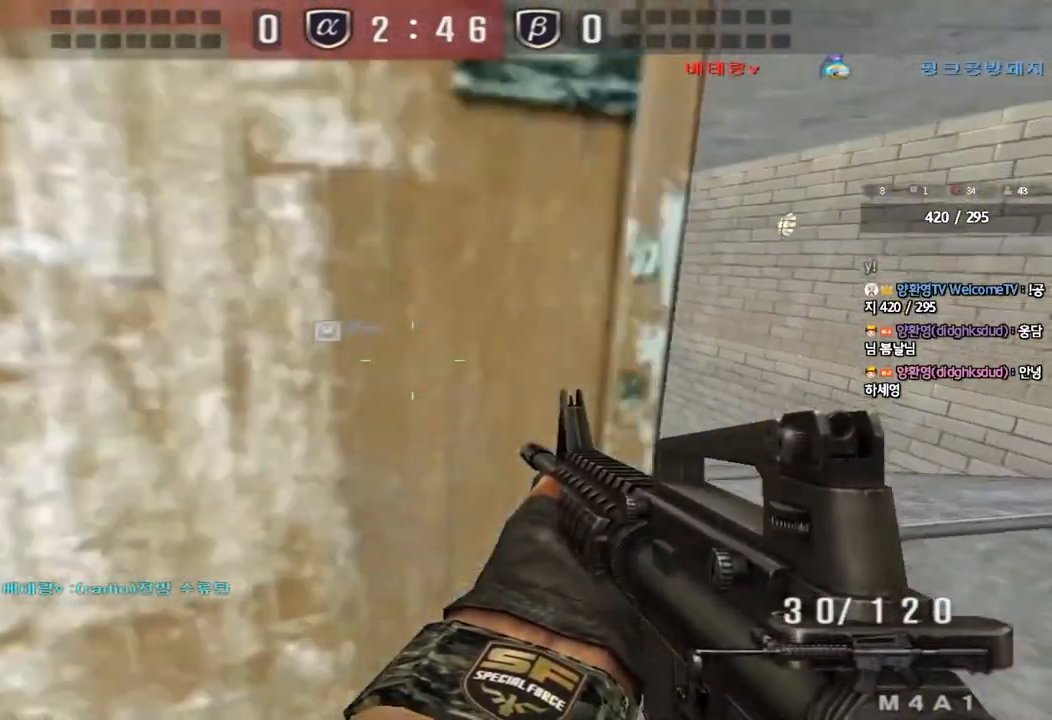
{"keys": ["a", "ctrl", "s"], "events": [[150, "ctrl", "down"], [183, "d", "up"], [200, "w", "up"], [217, "space", "down"], [267, "space", "up"], [300, "a", "down"], [300, "s", "down"], [317, "ctrl", "up"], [433, "ctrl", "down"]]}
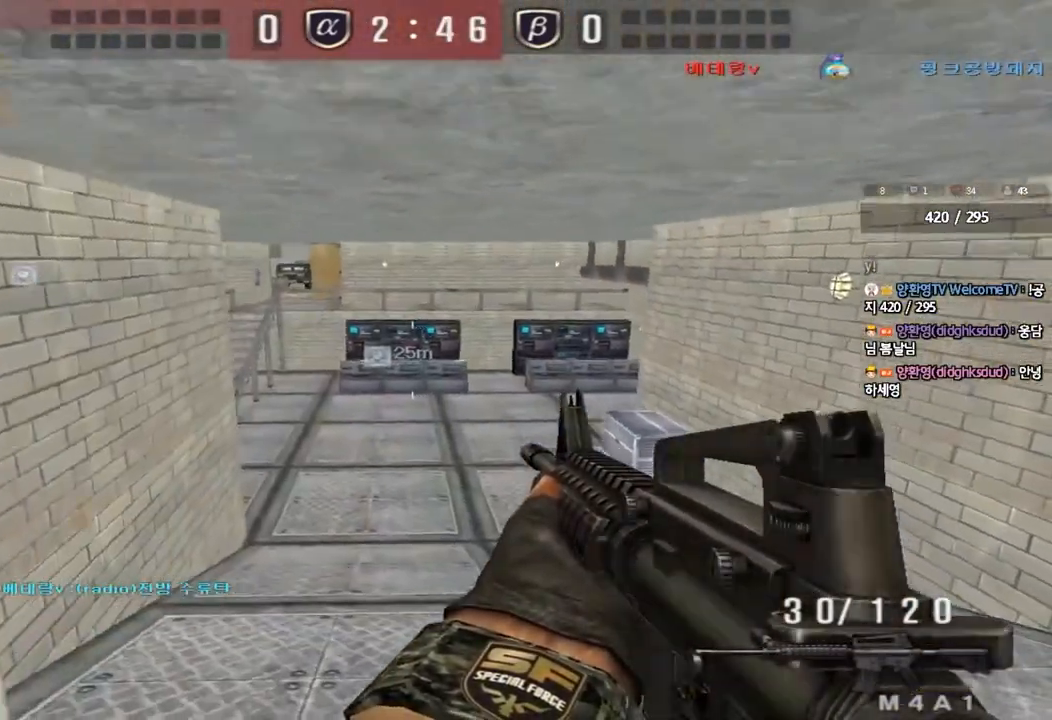
{"keys": ["d", "w"], "events": [[33, "s", "up"], [67, "a", "up"], [100, "ctrl", "up"], [117, "w", "down"], [133, "d", "down"], [200, "ctrl", "down"], [333, "ctrl", "up"]]}
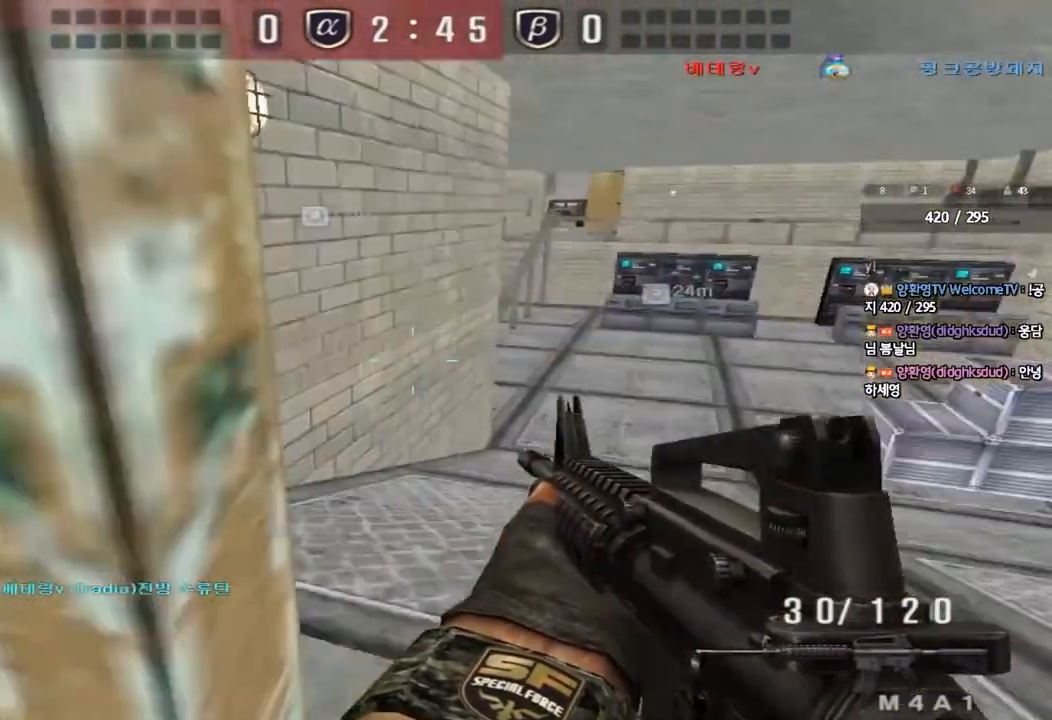
{"keys": ["d", "s", "space"], "events": [[50, "ctrl", "down"], [83, "d", "up"], [83, "w", "up"], [167, "a", "down"], [183, "w", "down"], [200, "ctrl", "up"], [283, "a", "up"], [317, "d", "down"], [417, "w", "up"], [433, "space", "down"], [500, "s", "down"]]}
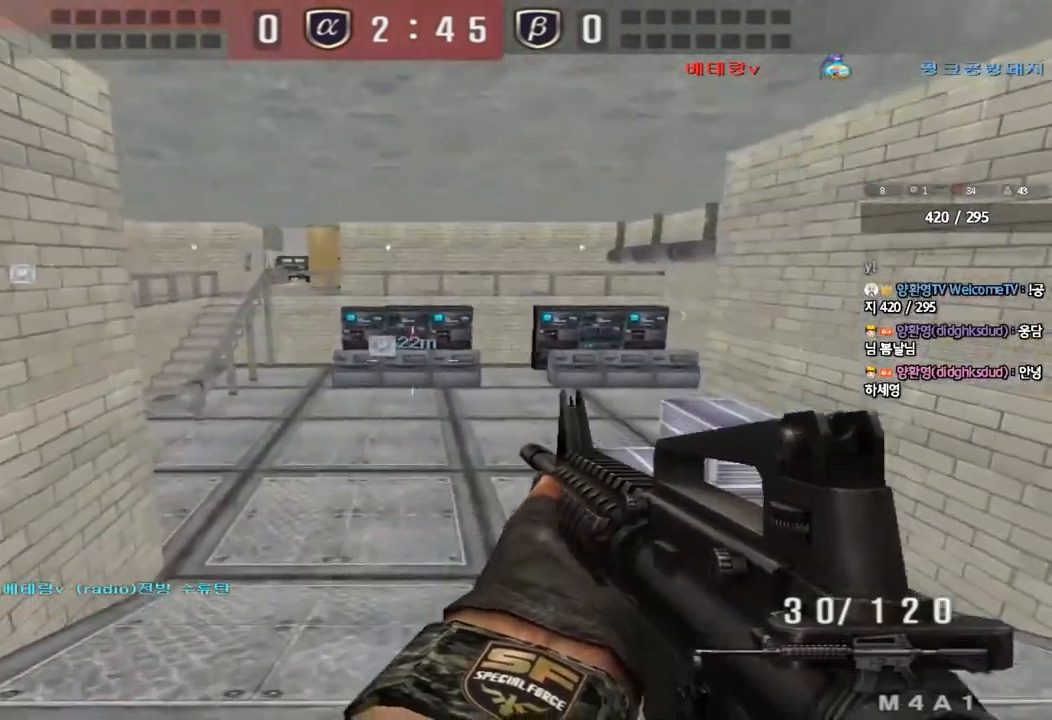
{"keys": ["a", "s"], "events": [[100, "space", "up"], [150, "a", "down"], [150, "d", "up"]]}
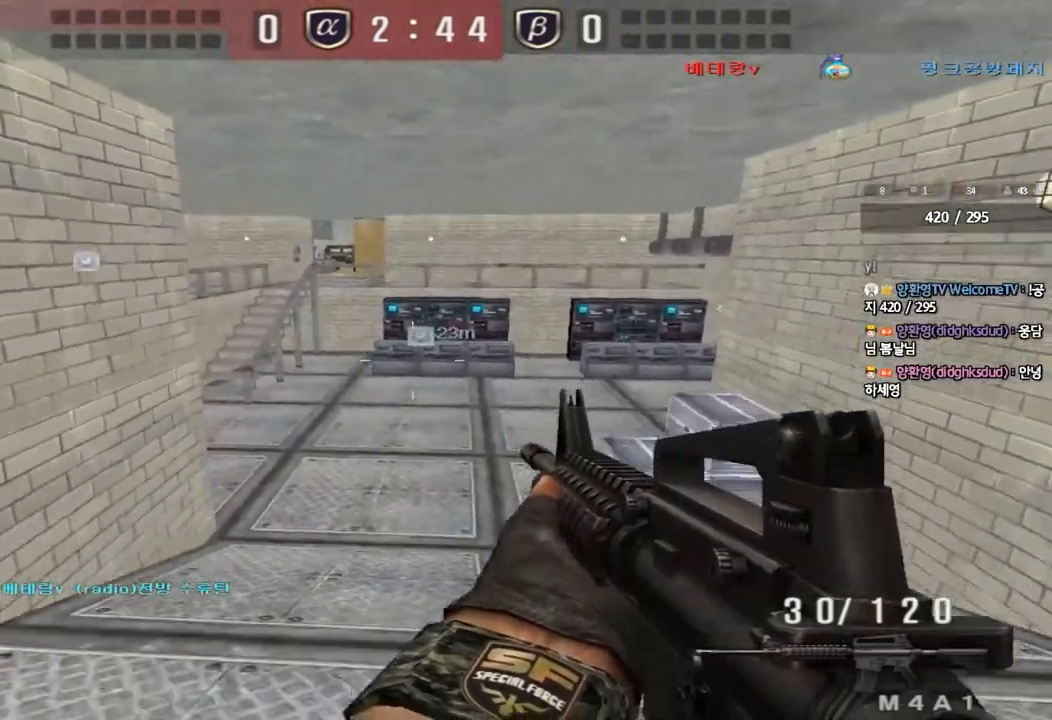
{"keys": [], "events": [[150, "s", "up"], [150, "shift", "down"], [167, "a", "up"], [183, "space", "down"], [300, "space", "up"], [483, "shift", "up"]]}
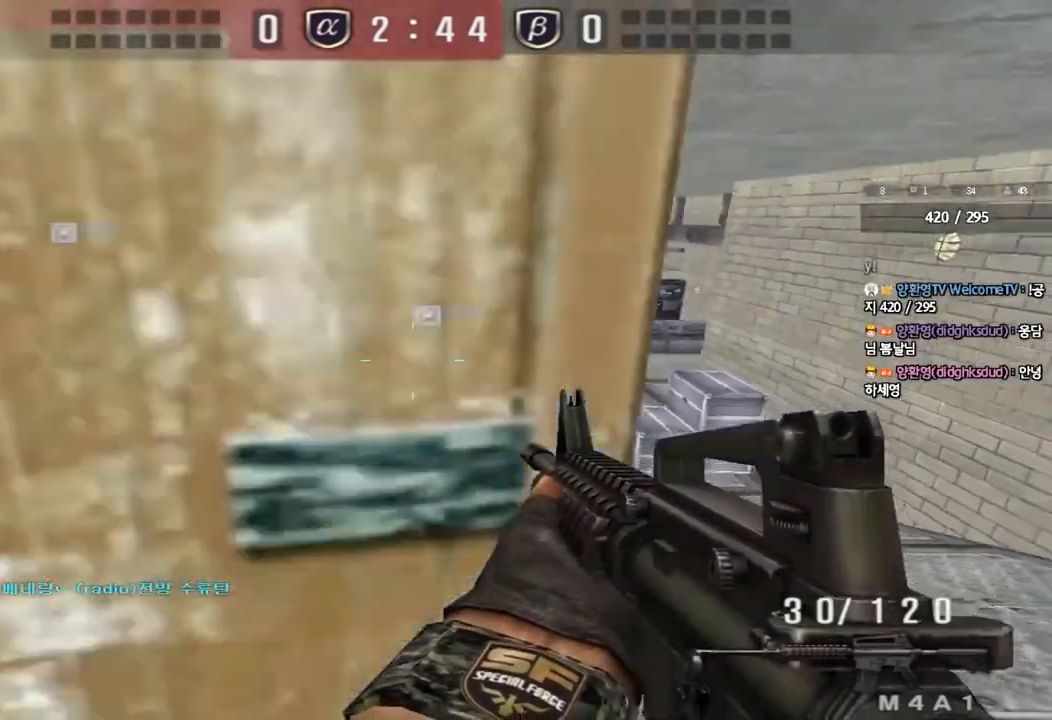
{"keys": ["d", "w"], "events": [[133, "a", "down"], [133, "w", "down"], [267, "a", "up"], [283, "d", "down"]]}
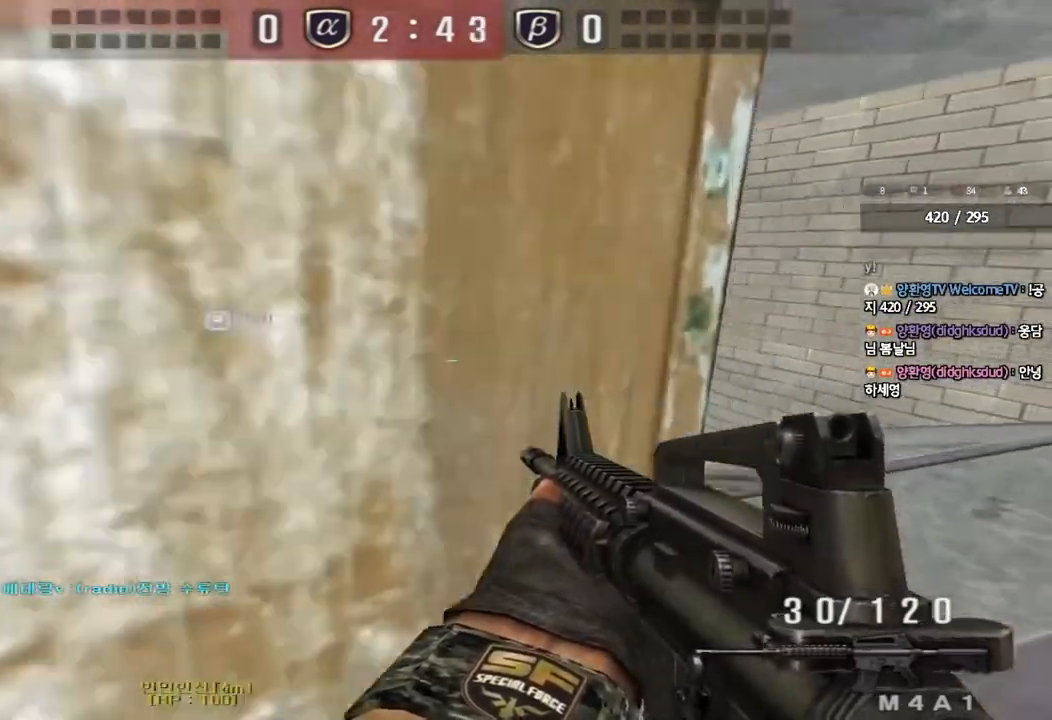
{"keys": ["a", "ctrl", "s"], "events": [[150, "ctrl", "down"], [150, "d", "up"], [167, "w", "up"], [200, "space", "down"], [267, "space", "up"], [283, "ctrl", "up"], [300, "a", "down"], [300, "s", "down"], [417, "ctrl", "down"]]}
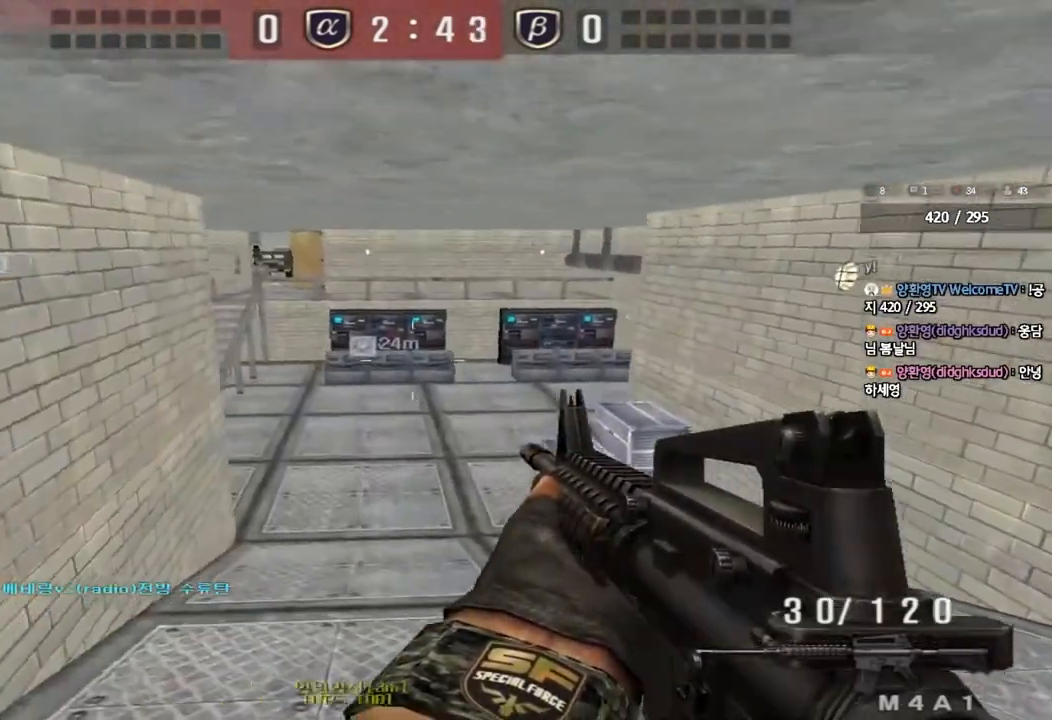
{"keys": ["ctrl", "space"], "events": [[50, "s", "up"], [67, "a", "up"], [133, "d", "down"], [167, "w", "down"], [183, "ctrl", "up"], [450, "ctrl", "down"], [450, "d", "up"], [467, "space", "down"], [467, "w", "up"]]}
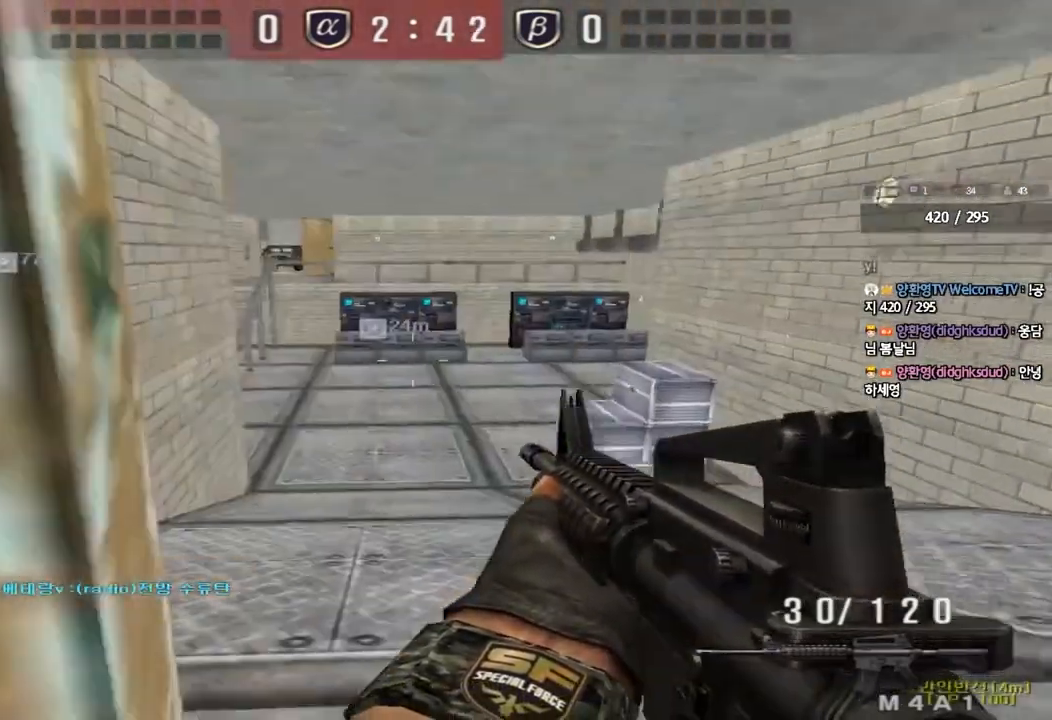
{"keys": [], "events": [[50, "s", "down"], [67, "a", "down"], [67, "ctrl", "up"], [67, "space", "up"], [467, "s", "up"], [483, "a", "up"]]}
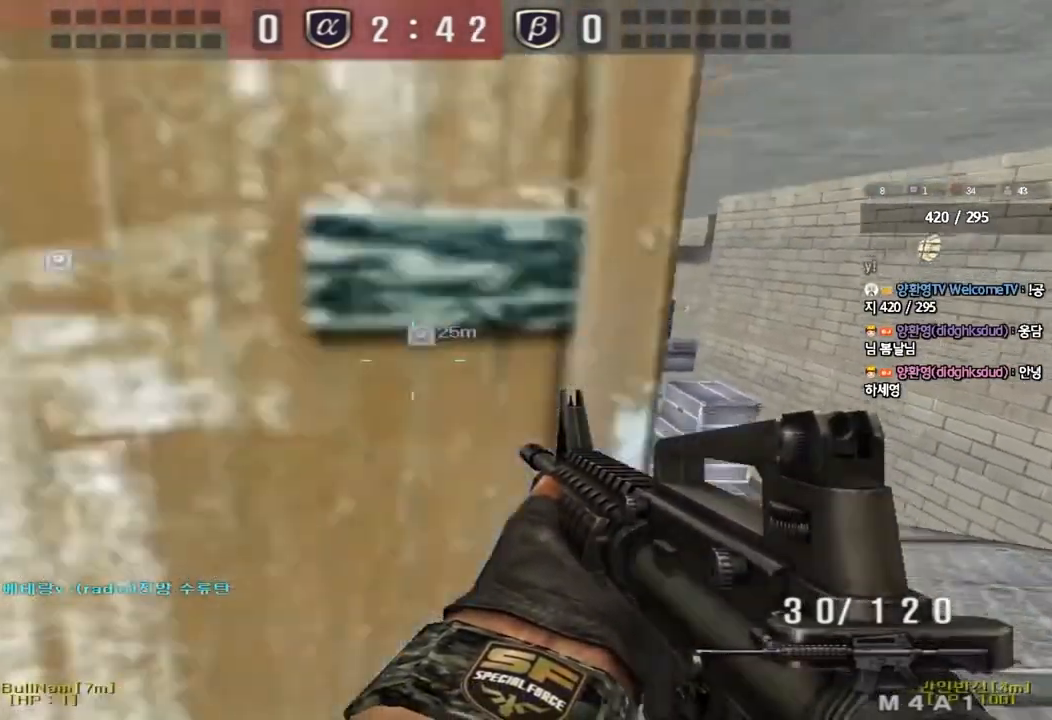
{"keys": ["d", "w"], "events": [[133, "w", "down"], [283, "d", "down"]]}
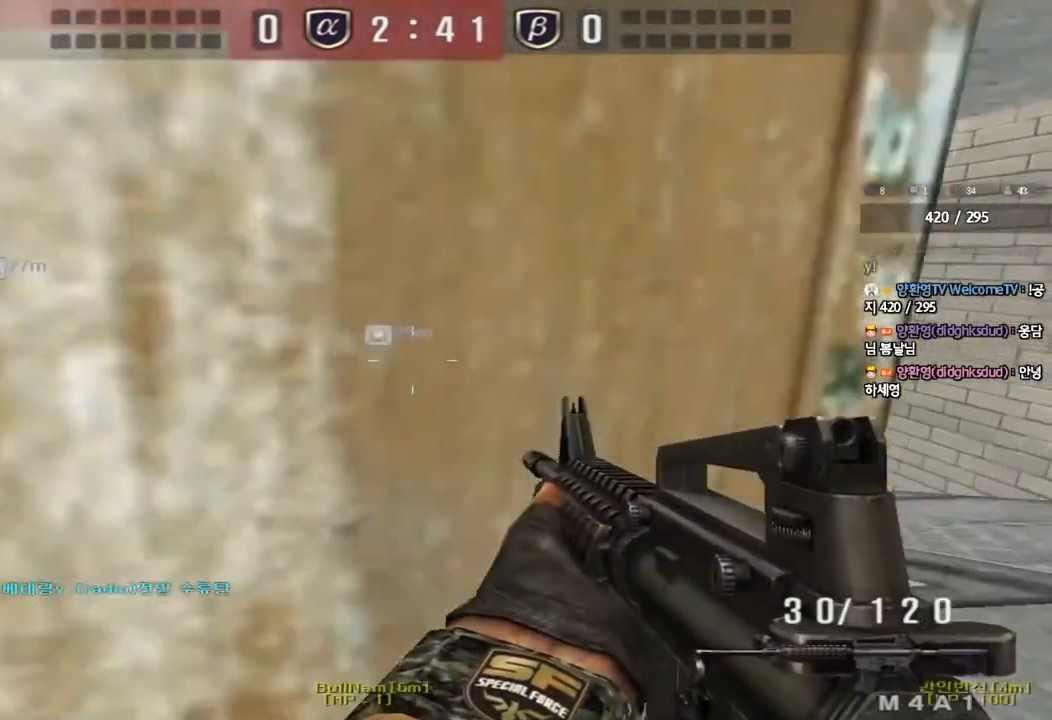
{"keys": ["a", "w"], "events": [[133, "ctrl", "down"], [150, "d", "up"], [150, "w", "up"], [233, "a", "down"], [233, "ctrl", "up"], [250, "w", "down"]]}
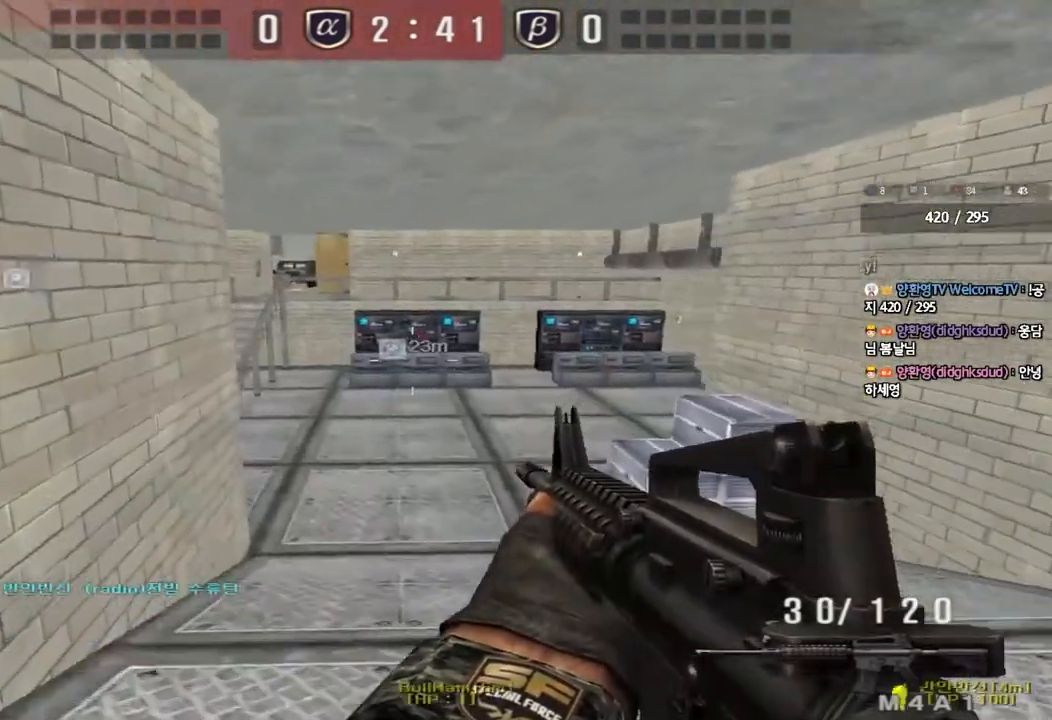
{"keys": ["d", "w"], "events": [[200, "ctrl", "down"], [200, "w", "up"], [217, "a", "up"], [300, "w", "down"], [317, "ctrl", "up"], [317, "d", "down"]]}
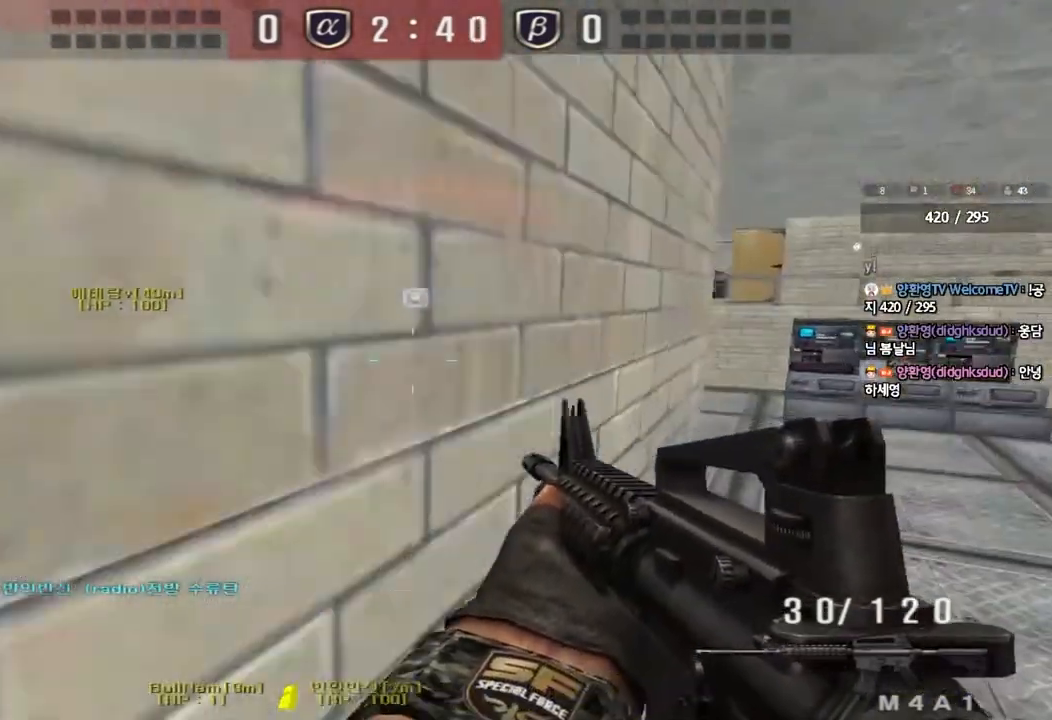
{"keys": ["w"], "events": [[67, "ctrl", "down"], [67, "d", "up"], [83, "w", "up"], [167, "w", "down"], [183, "ctrl", "up"], [183, "d", "down"], [417, "ctrl", "down"], [417, "d", "up"], [433, "w", "up"], [500, "ctrl", "up"], [500, "w", "down"]]}
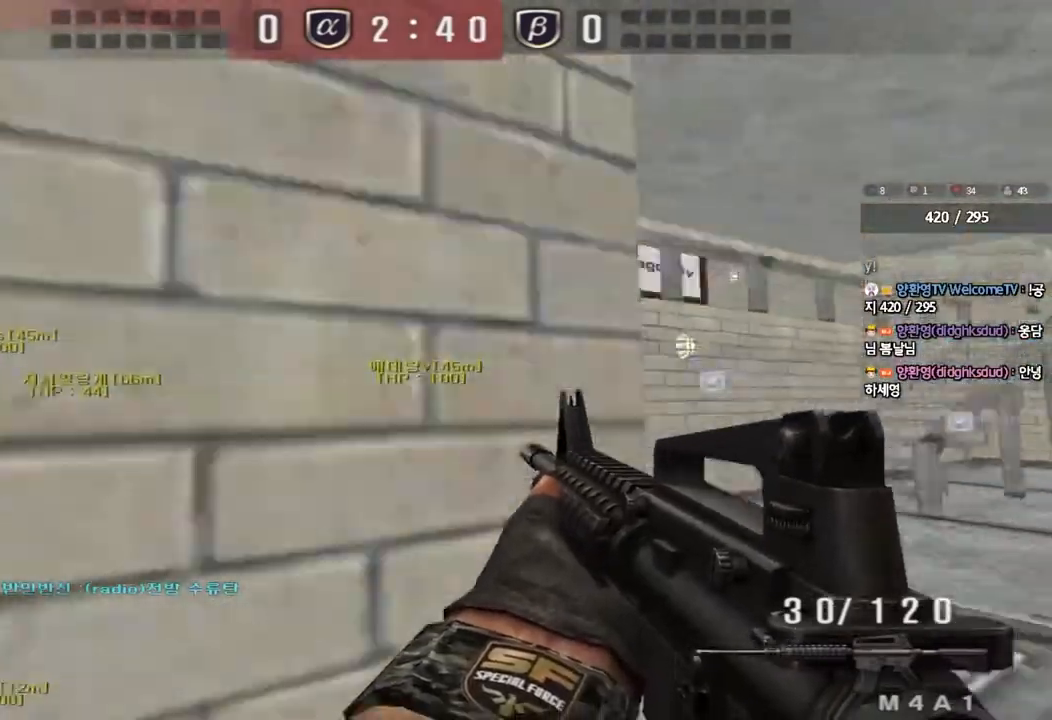
{"keys": ["a", "w"], "events": [[17, "d", "down"], [200, "ctrl", "down"], [217, "d", "up"], [217, "w", "up"], [300, "a", "down"], [300, "ctrl", "up"], [317, "w", "down"]]}
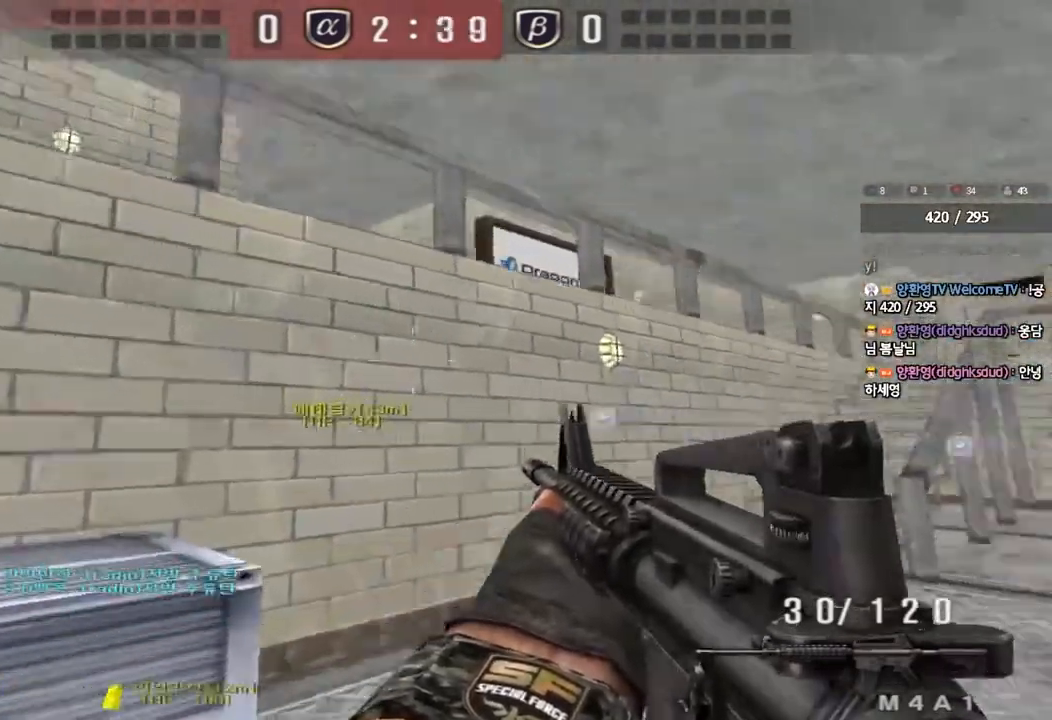
{"keys": ["a", "w"], "events": [[50, "ctrl", "down"], [50, "w", "up"], [67, "a", "up"], [150, "a", "down"], [150, "ctrl", "up"], [150, "w", "down"], [400, "ctrl", "down"], [400, "w", "up"], [417, "a", "up"], [500, "a", "down"], [500, "ctrl", "up"], [500, "w", "down"]]}